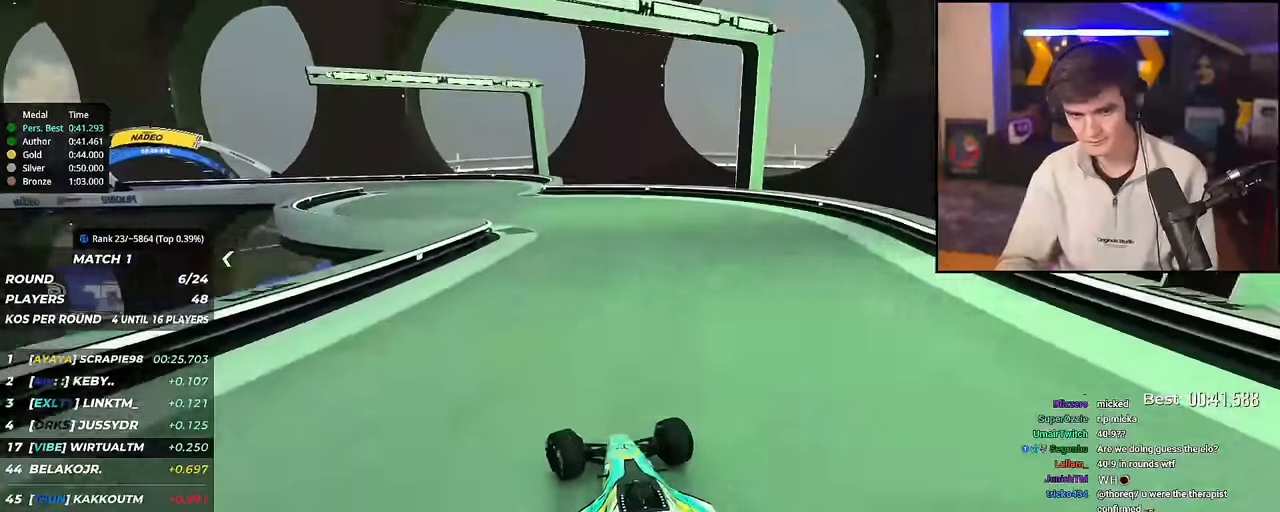
Gameplay with keyboard; each line is a JSON object with the keys held at the frame after it. "events" lists presses ("down") and releases ("up") of "brake", "down", "left", "right" and "up" between this image and that frame as [ms after this image, input, new state], when the widget could be followed in between. No other keys are recorded. Mouse input is not recorded. Key names are as the overlay labels them; some are game actions (e.g. jump) rather than physical keys.
{"keys": ["left", "up"], "events": []}
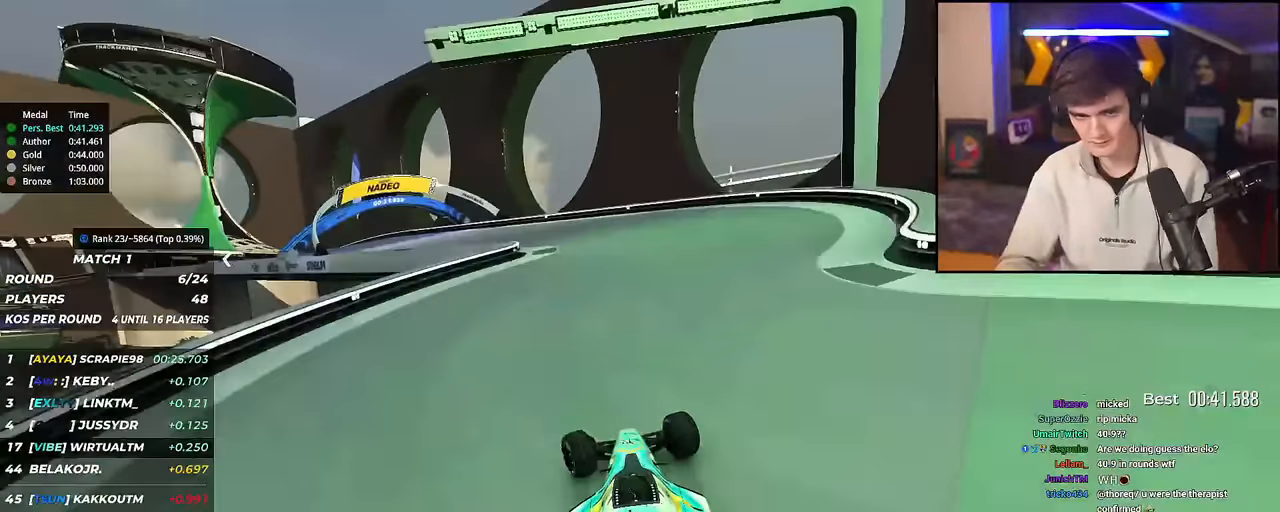
{"keys": ["left", "up"], "events": []}
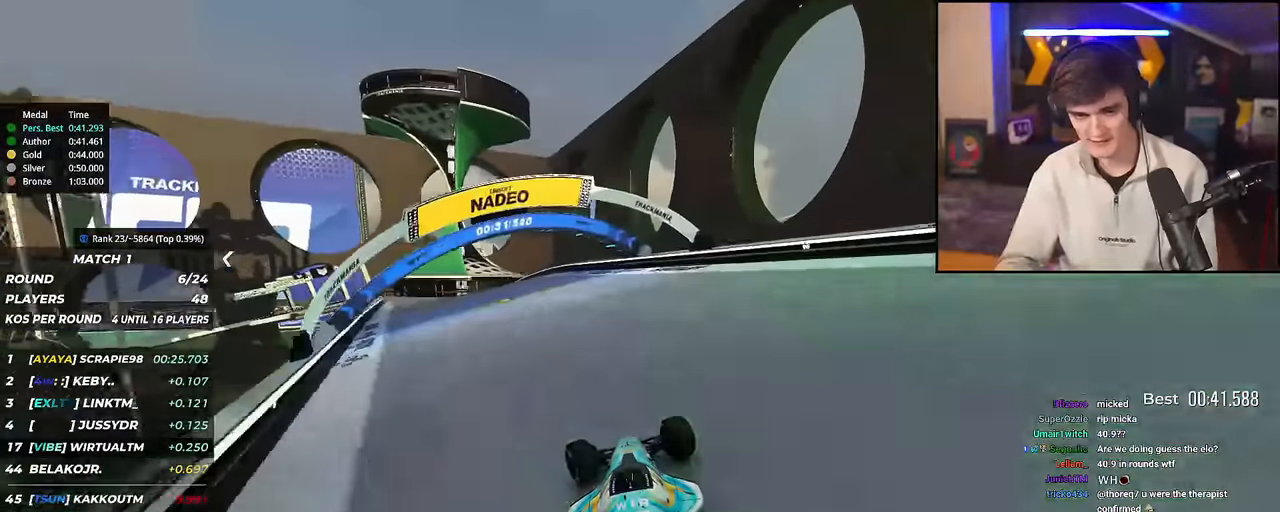
{"keys": ["left", "up"], "events": []}
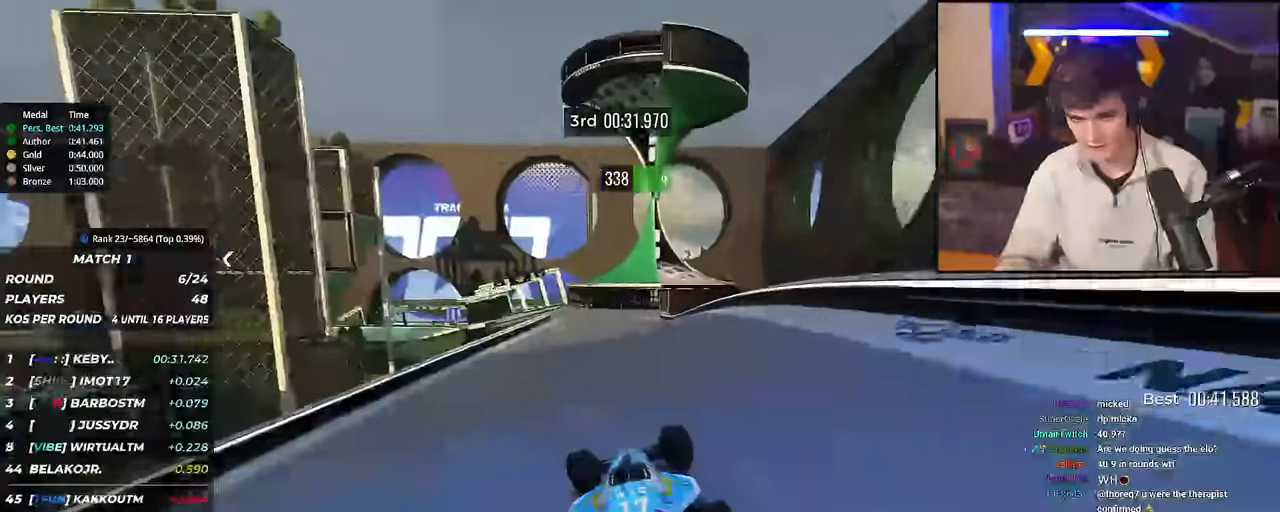
{"keys": ["up"], "events": [[33, "left", "up"], [117, "right", "down"], [217, "right", "up"]]}
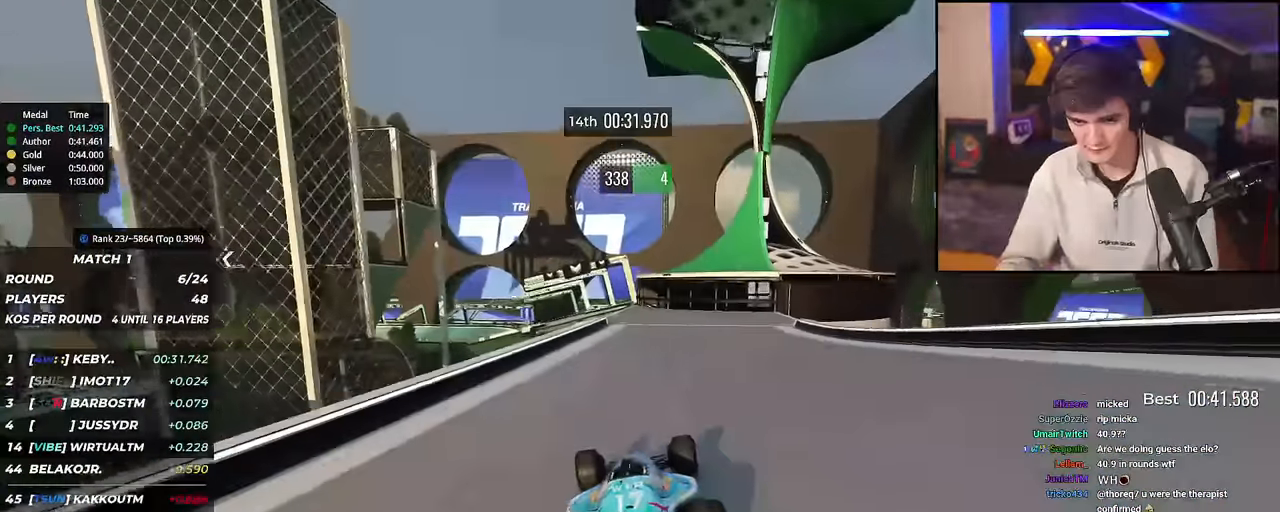
{"keys": ["up"], "events": [[50, "left", "down"], [133, "left", "up"], [367, "left", "down"], [467, "left", "up"]]}
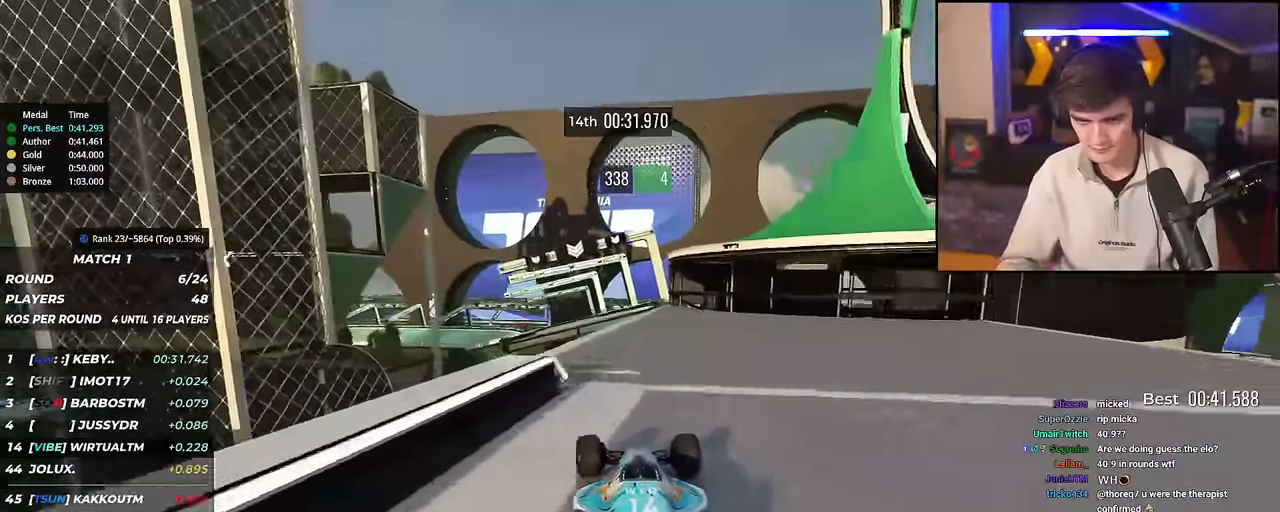
{"keys": ["up"], "events": []}
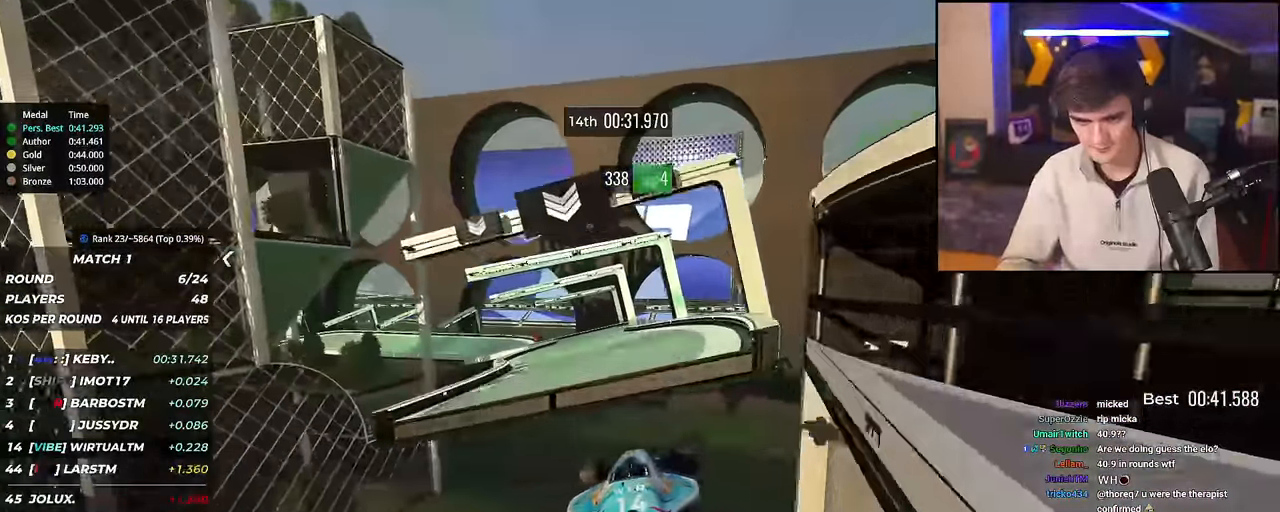
{"keys": ["up"], "events": [[266, "left", "down"], [400, "left", "up"]]}
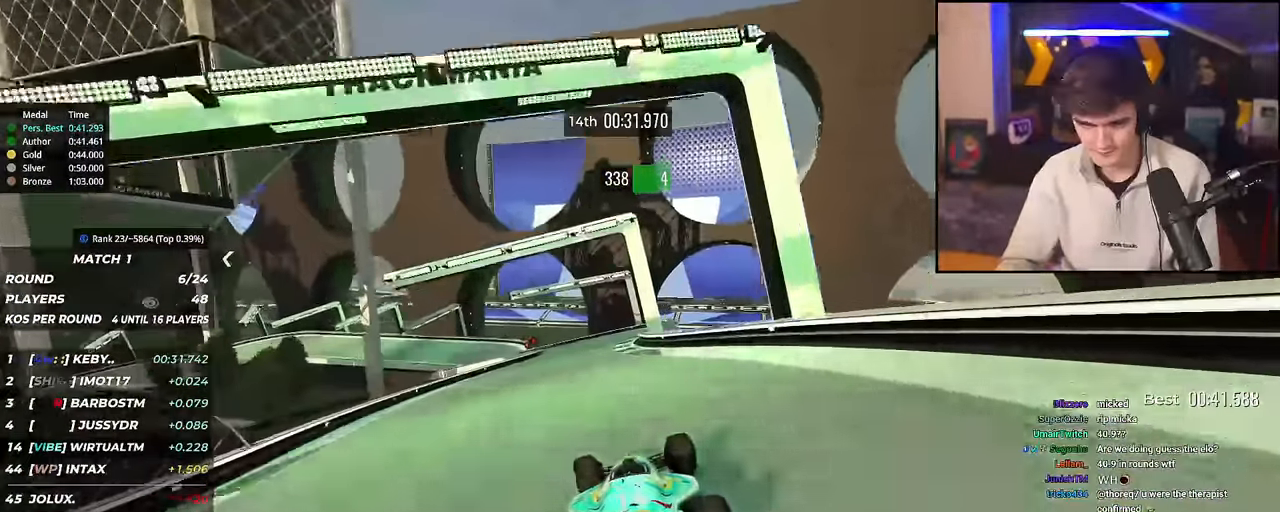
{"keys": ["left", "up"], "events": [[234, "left", "down"], [334, "left", "up"], [417, "left", "down"]]}
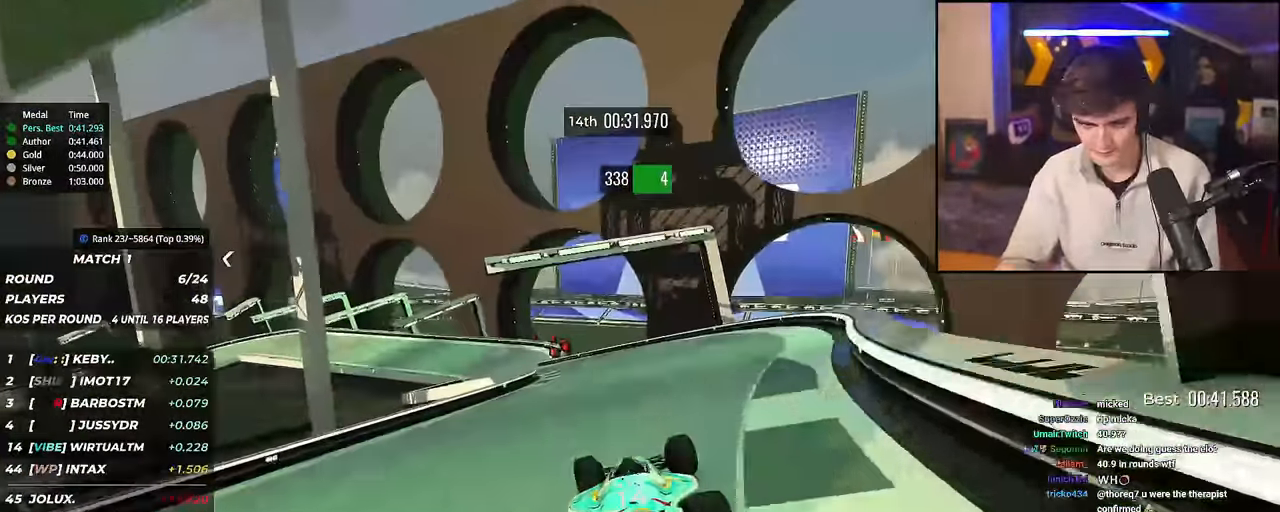
{"keys": ["brake", "left", "up"], "events": [[483, "brake", "down"]]}
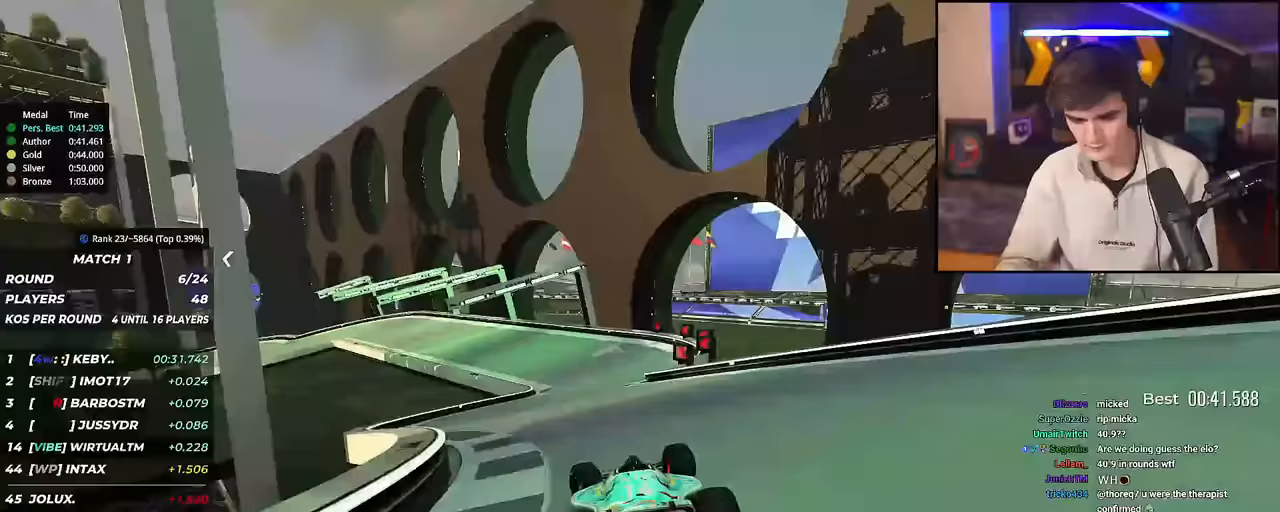
{"keys": ["brake", "left", "up"], "events": []}
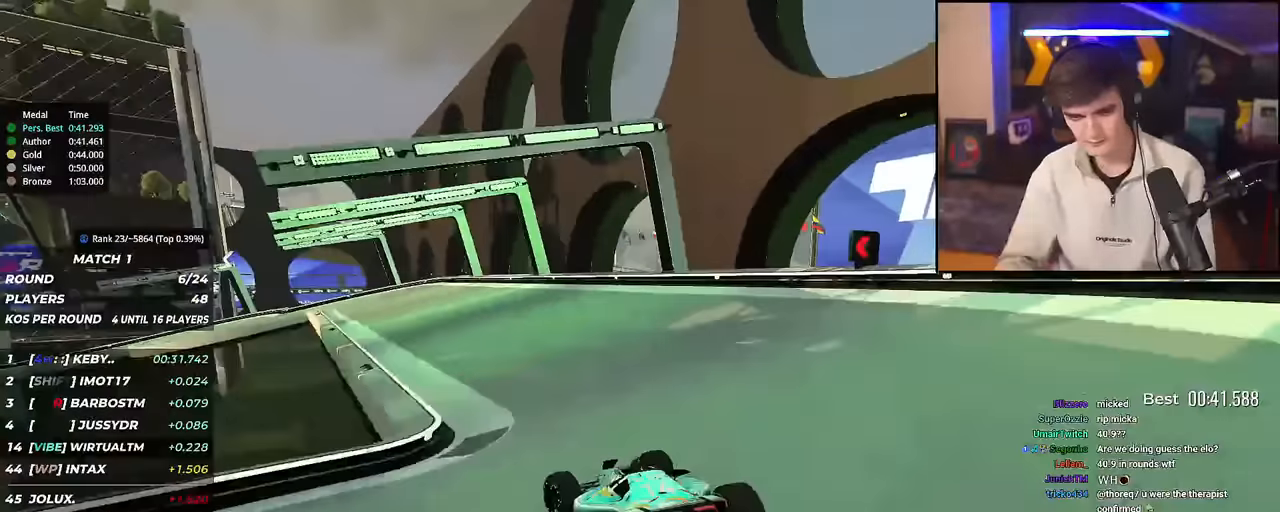
{"keys": ["left", "up"], "events": [[83, "brake", "up"]]}
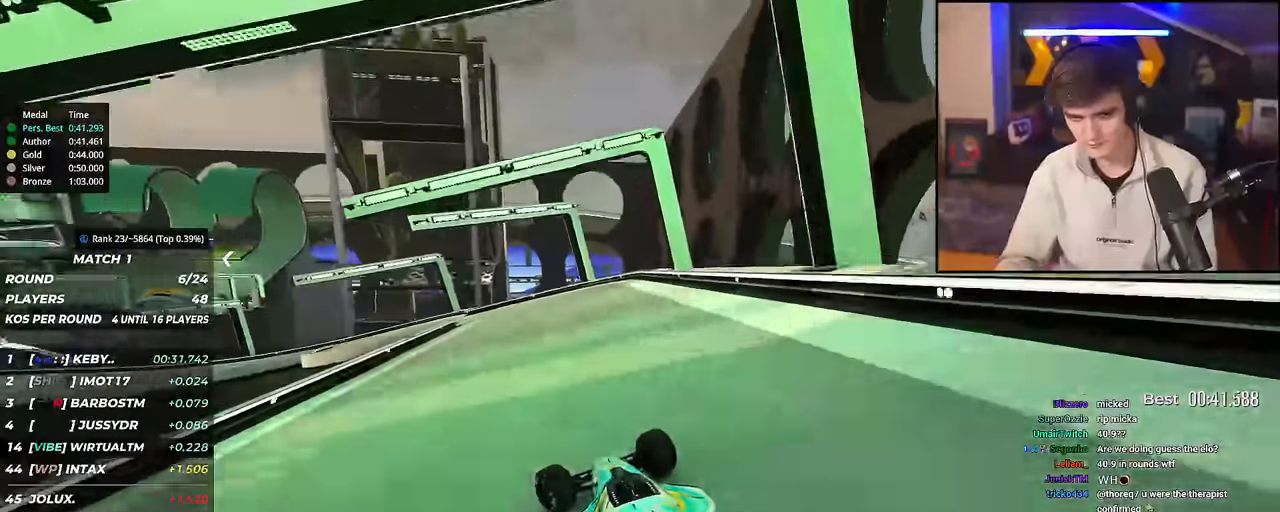
{"keys": ["left", "up"], "events": [[200, "left", "up"], [250, "brake", "down"], [250, "left", "down"], [334, "brake", "up"]]}
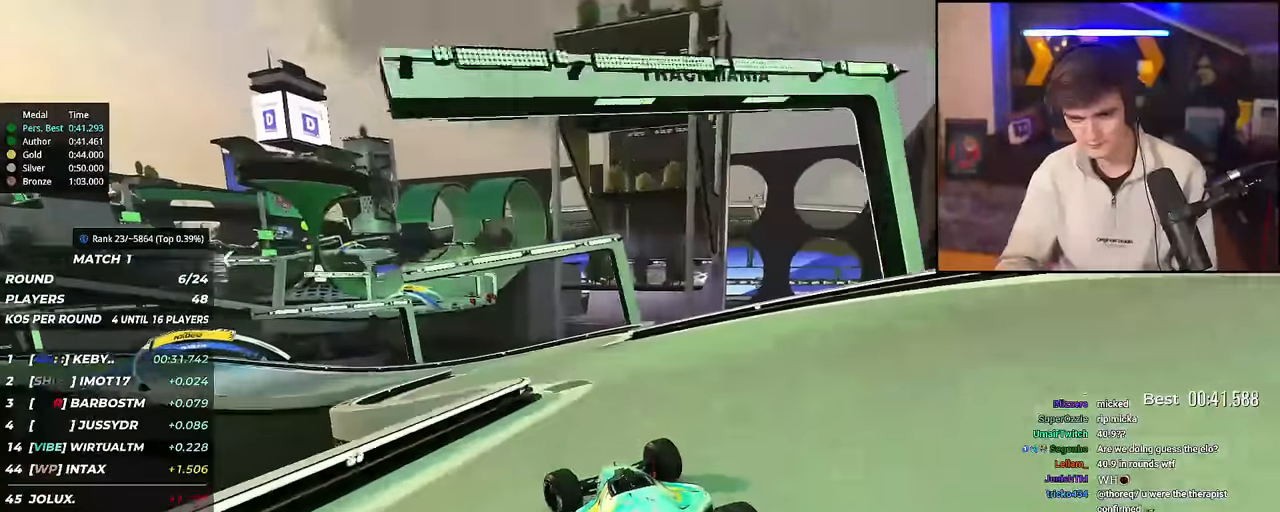
{"keys": ["left", "up"], "events": []}
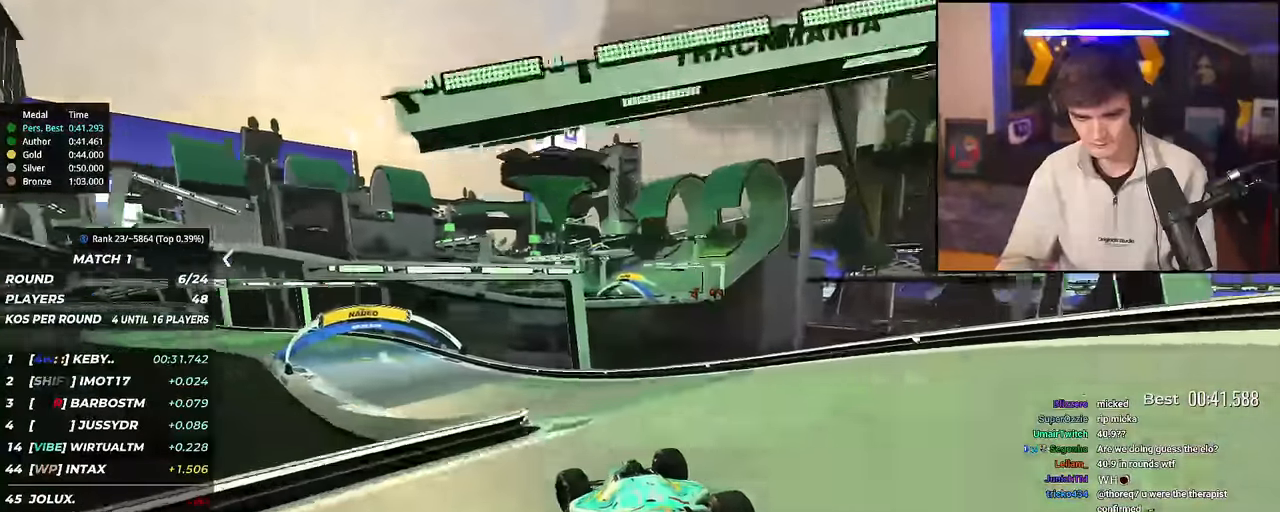
{"keys": ["left", "up"], "events": [[50, "left", "up"], [83, "left", "down"]]}
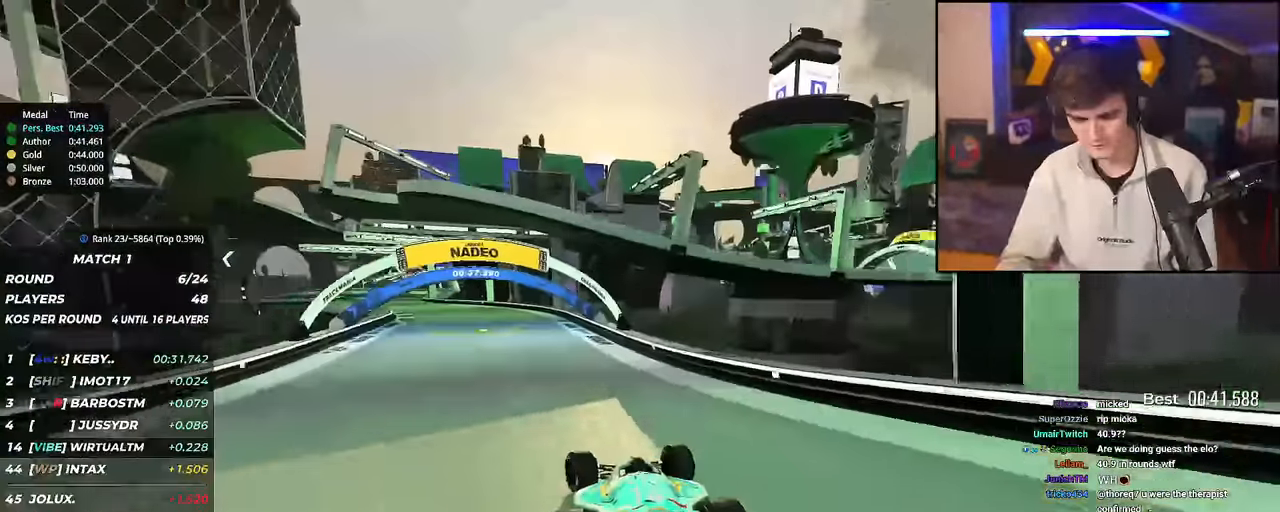
{"keys": ["up"], "events": [[483, "left", "up"]]}
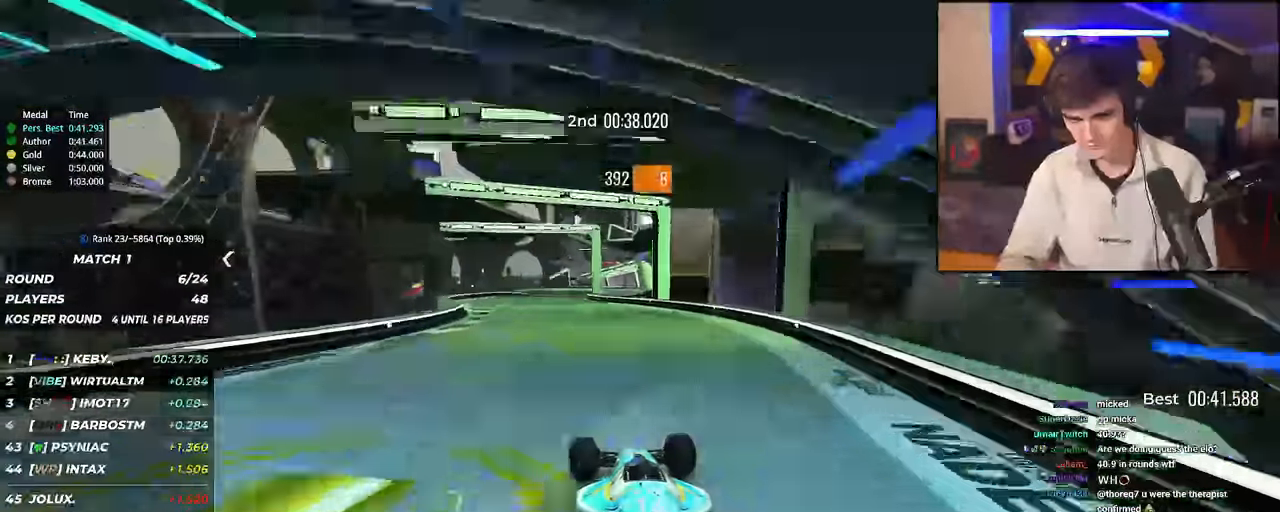
{"keys": ["up"], "events": [[217, "right", "down"], [267, "right", "up"], [450, "left", "down"], [501, "left", "up"]]}
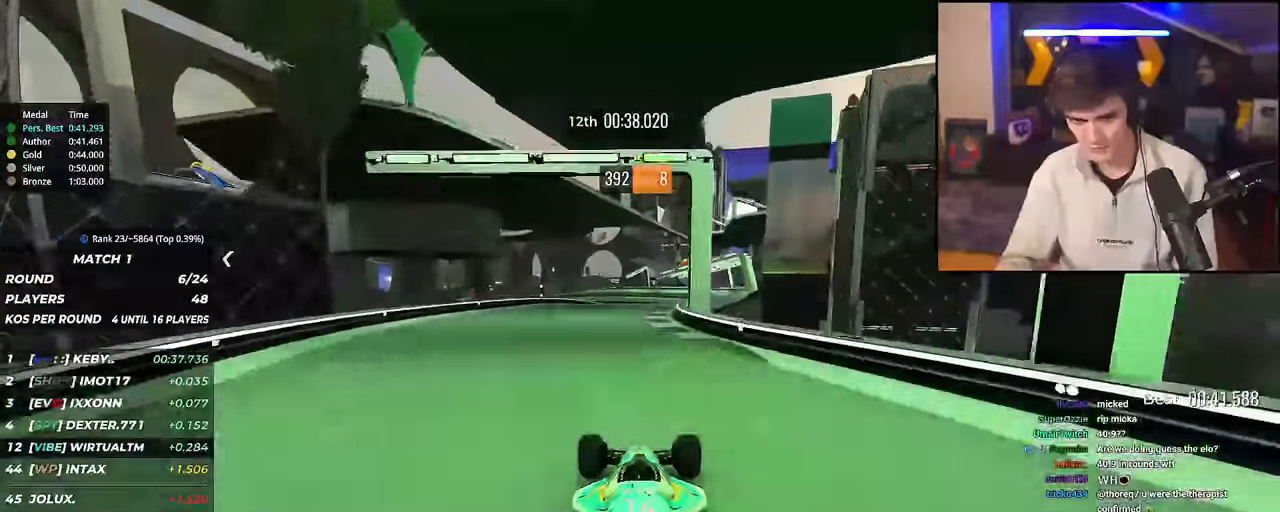
{"keys": ["up"], "events": [[133, "right", "down"], [417, "right", "up"]]}
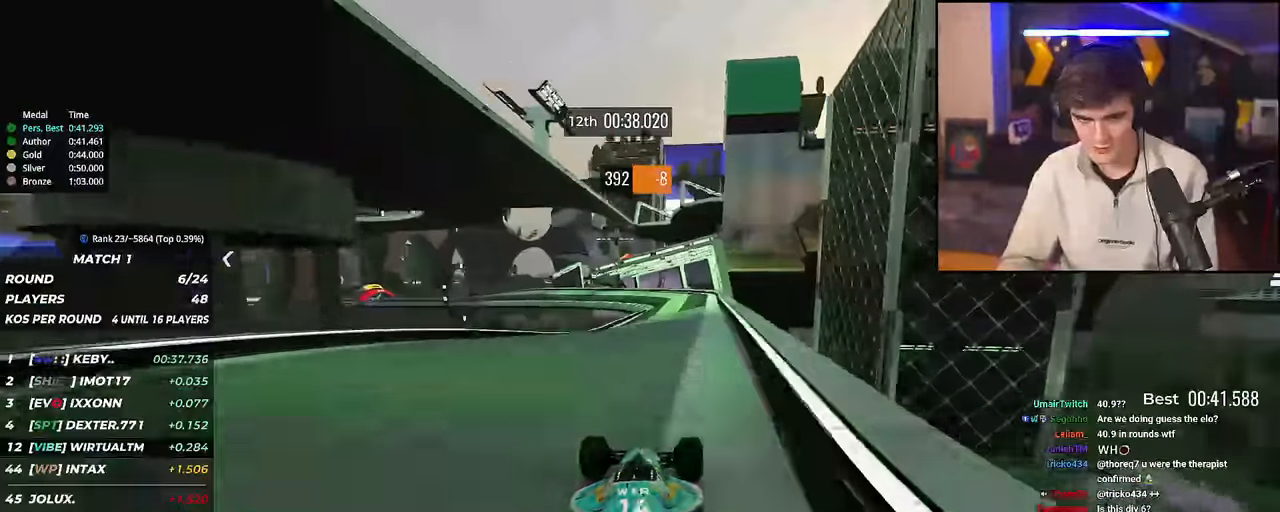
{"keys": ["left", "up"], "events": [[17, "left", "down"], [100, "left", "up"], [434, "left", "down"]]}
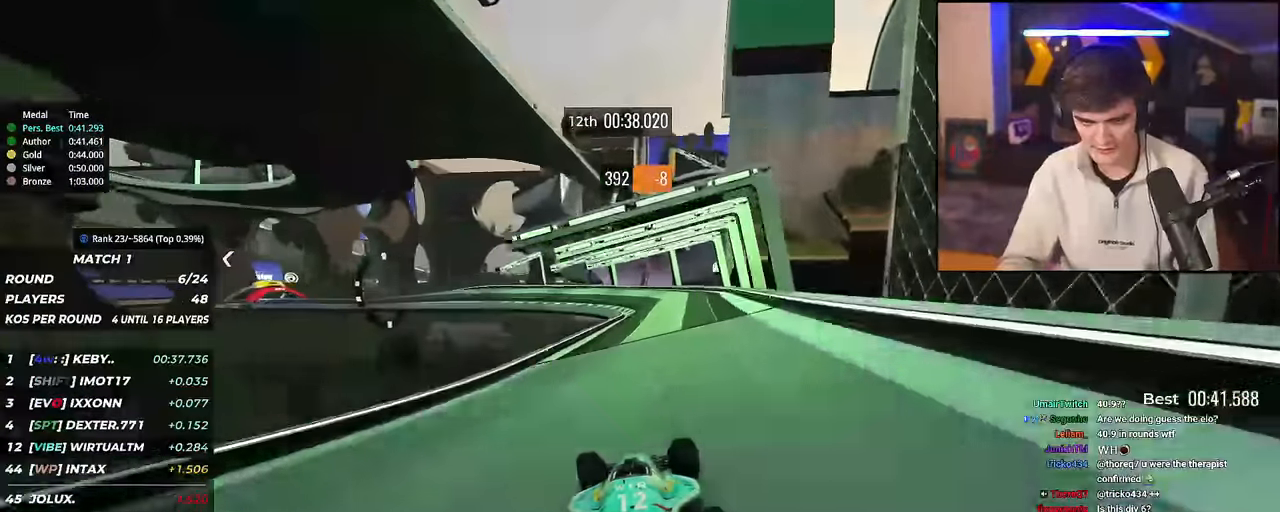
{"keys": ["left", "up"], "events": [[33, "left", "up"], [216, "right", "down"], [400, "right", "up"], [500, "left", "down"]]}
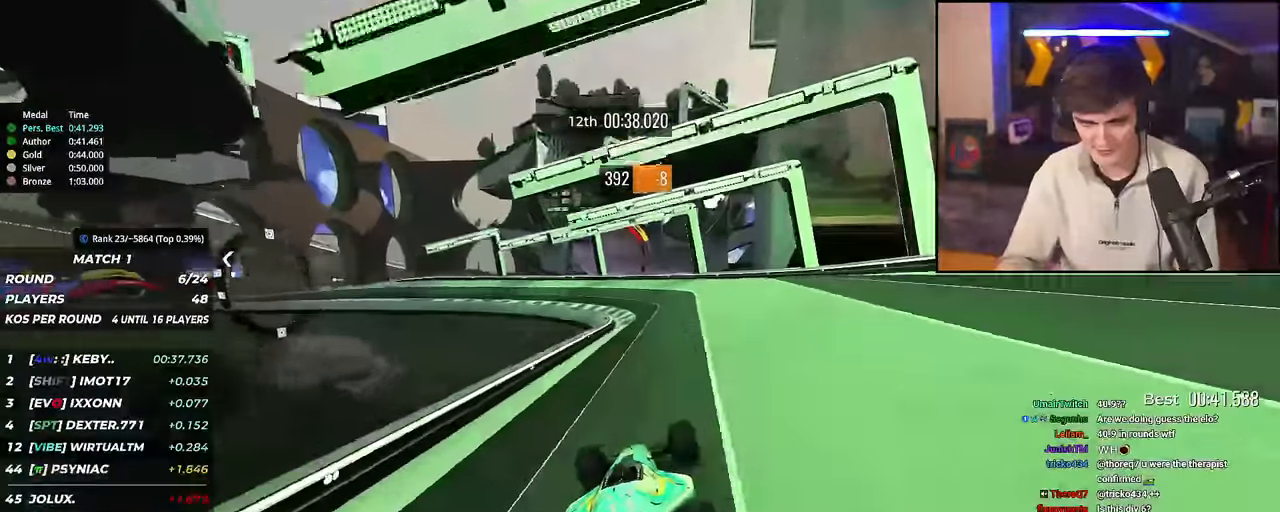
{"keys": ["left", "up"], "events": [[100, "left", "up"], [467, "left", "down"]]}
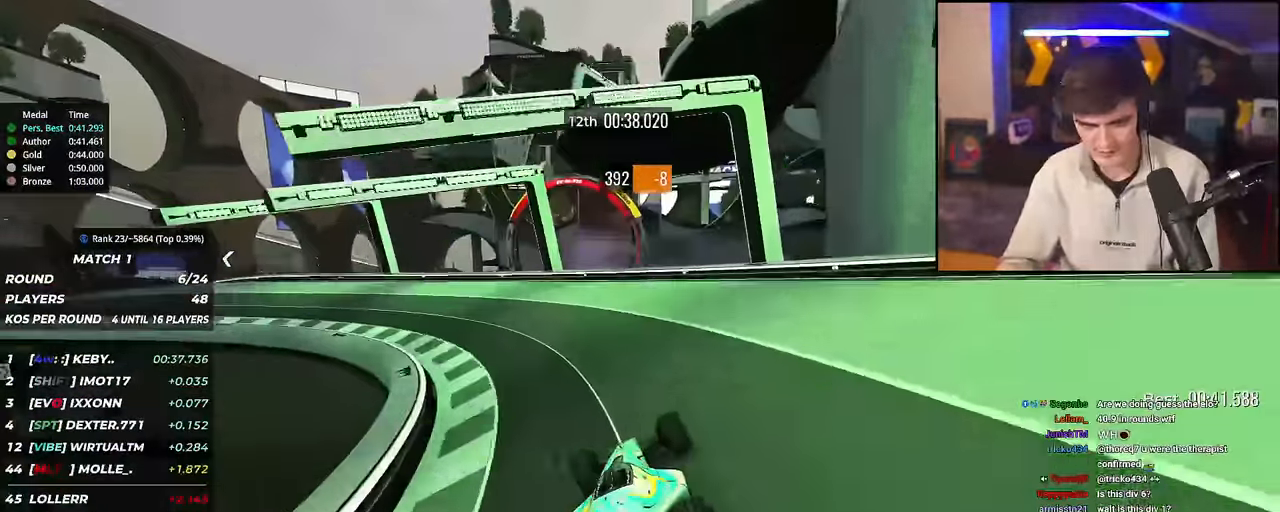
{"keys": ["up"], "events": [[33, "left", "up"], [100, "right", "down"], [200, "right", "up"], [433, "brake", "down"], [483, "brake", "up"]]}
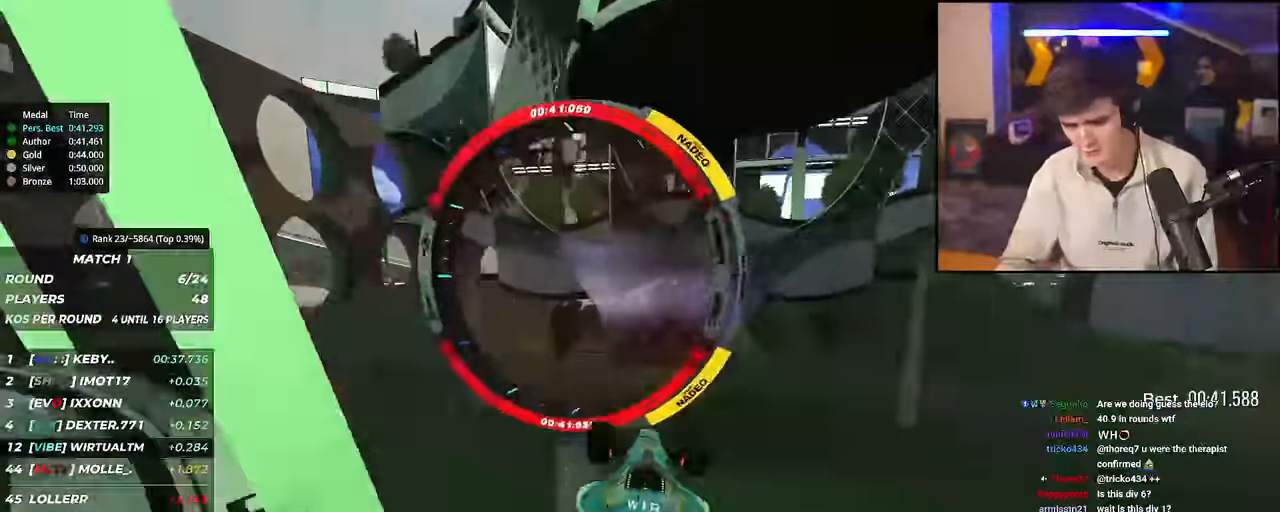
{"keys": ["up"], "events": []}
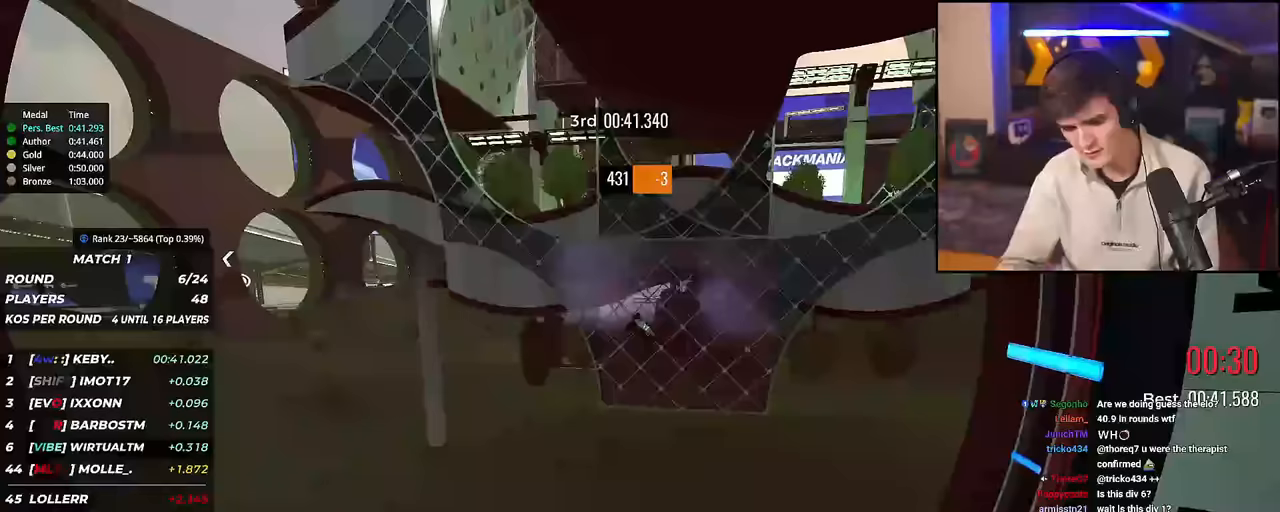
{"keys": [], "events": [[50, "up", "up"]]}